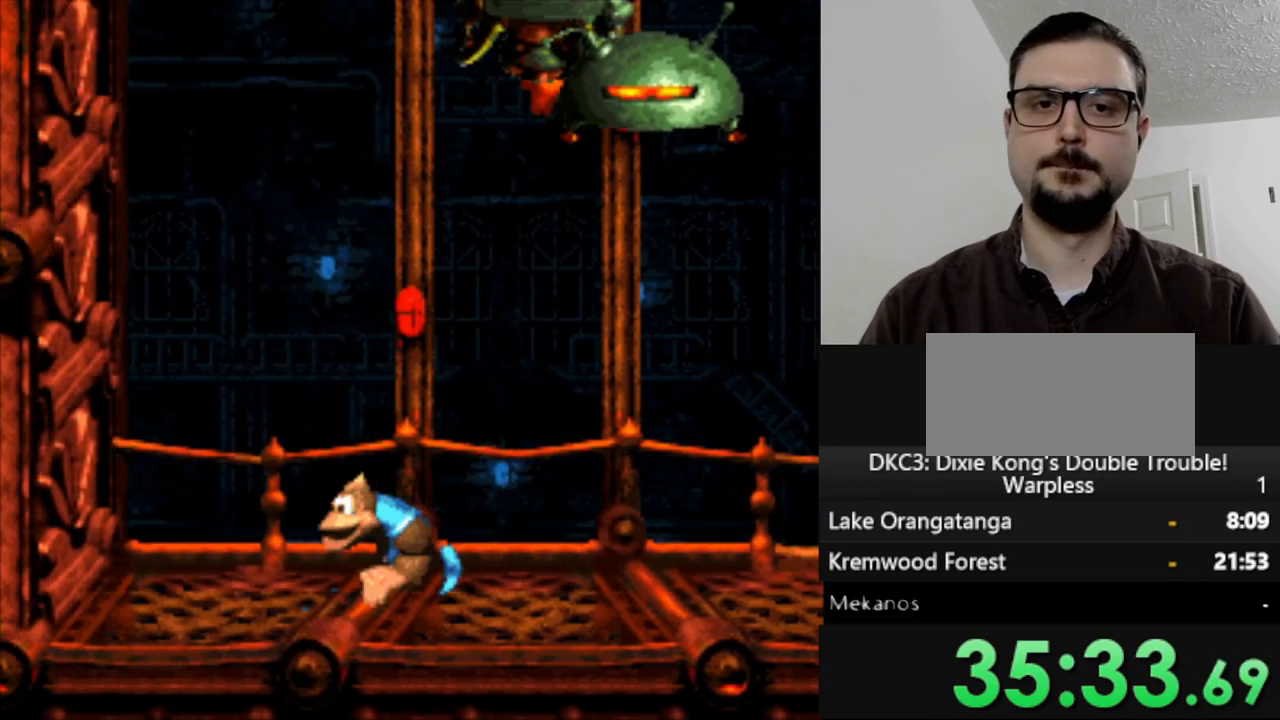
Gameplay with a controller (Nintendo layout); each line is a JSON object with the inputs held at the frame after it. "events" lists button and stick changes between this image and that frame as [ms after this image, input, new state], when the widget could be followed in between. Not read: L3 R3.
{"buttons": ["Y", "DPAD_RIGHT"], "events": [[150, "DPAD_LEFT", "up"], [150, "DPAD_RIGHT", "down"]]}
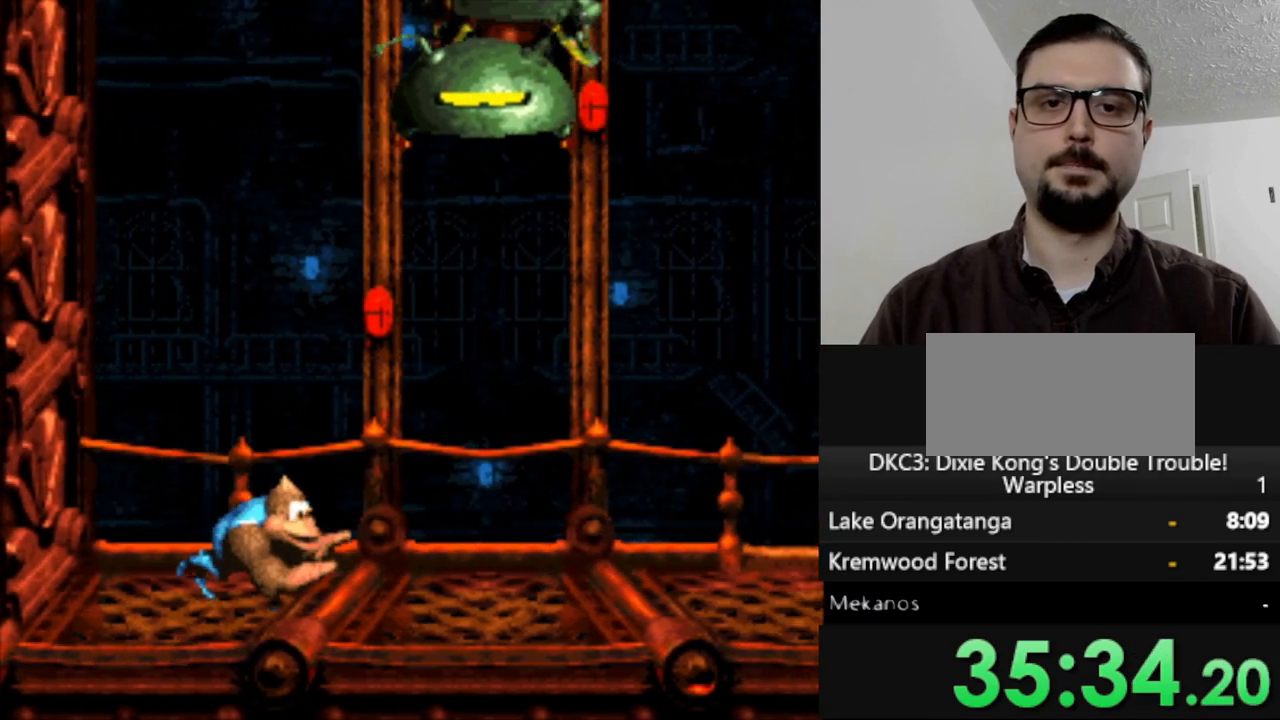
{"buttons": ["Y", "DPAD_RIGHT"], "events": []}
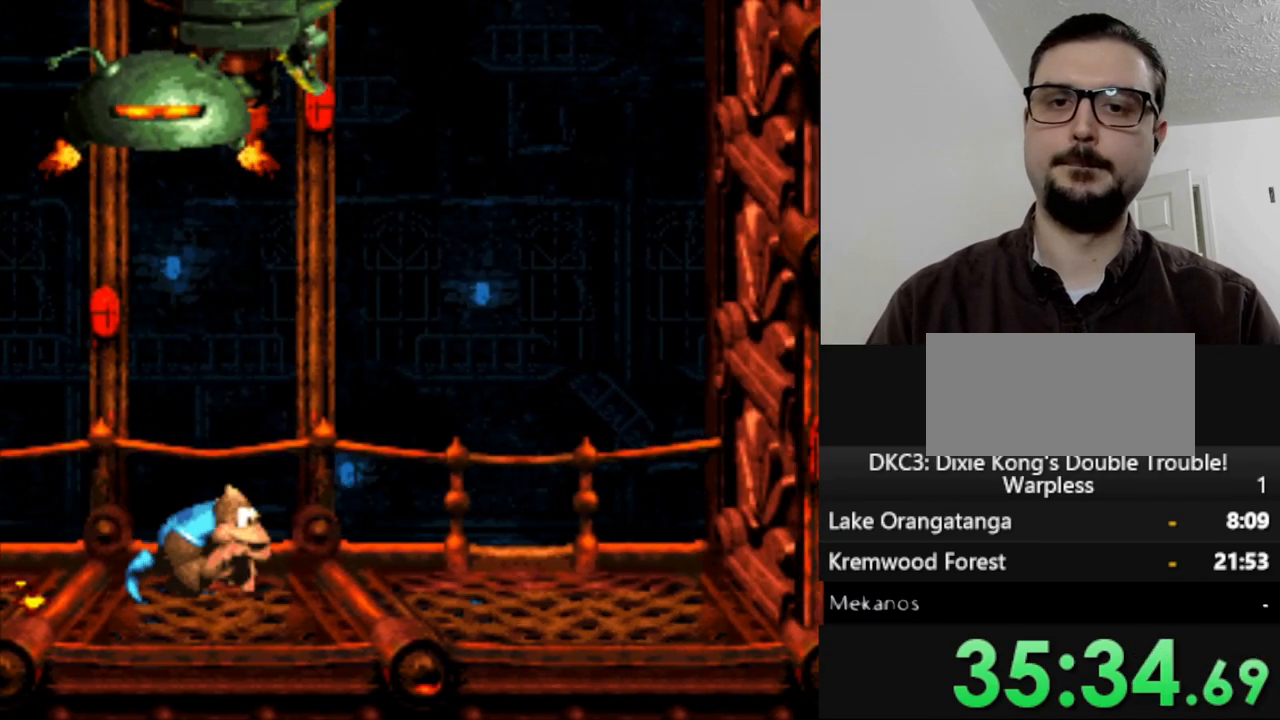
{"buttons": ["Y"], "events": [[317, "DPAD_RIGHT", "up"]]}
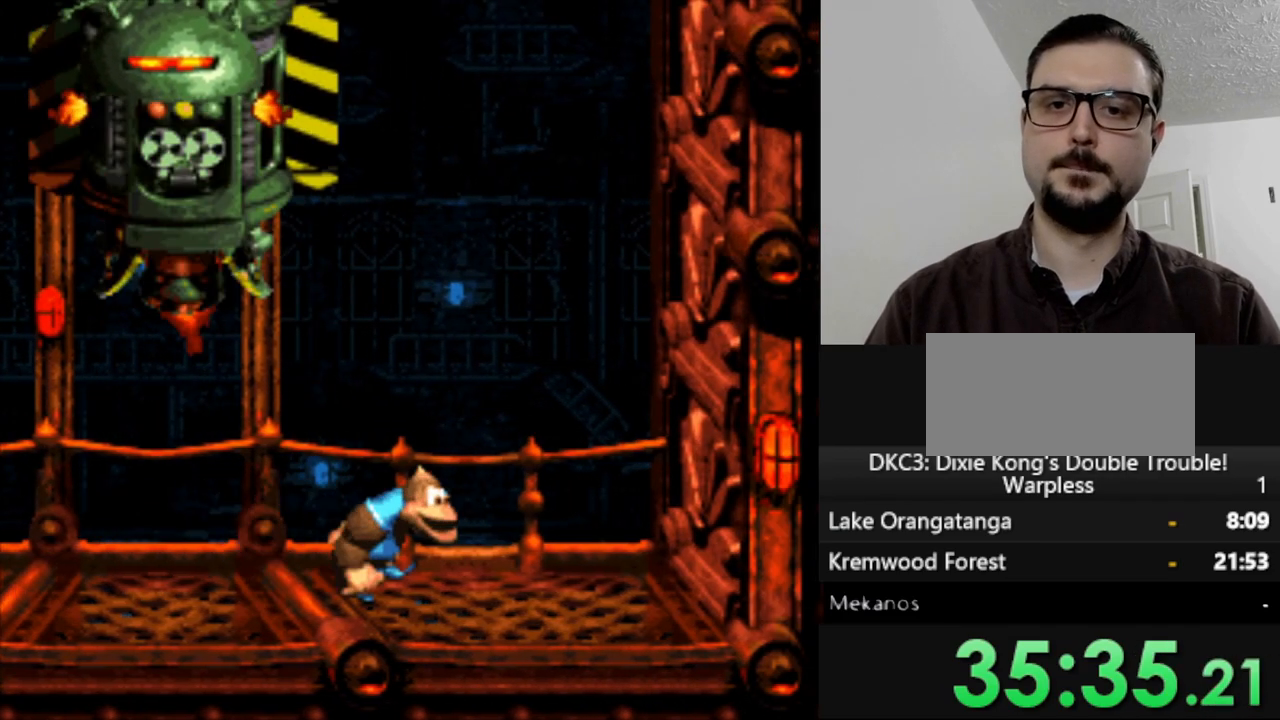
{"buttons": ["Y"], "events": [[17, "DPAD_LEFT", "down"], [117, "DPAD_LEFT", "up"]]}
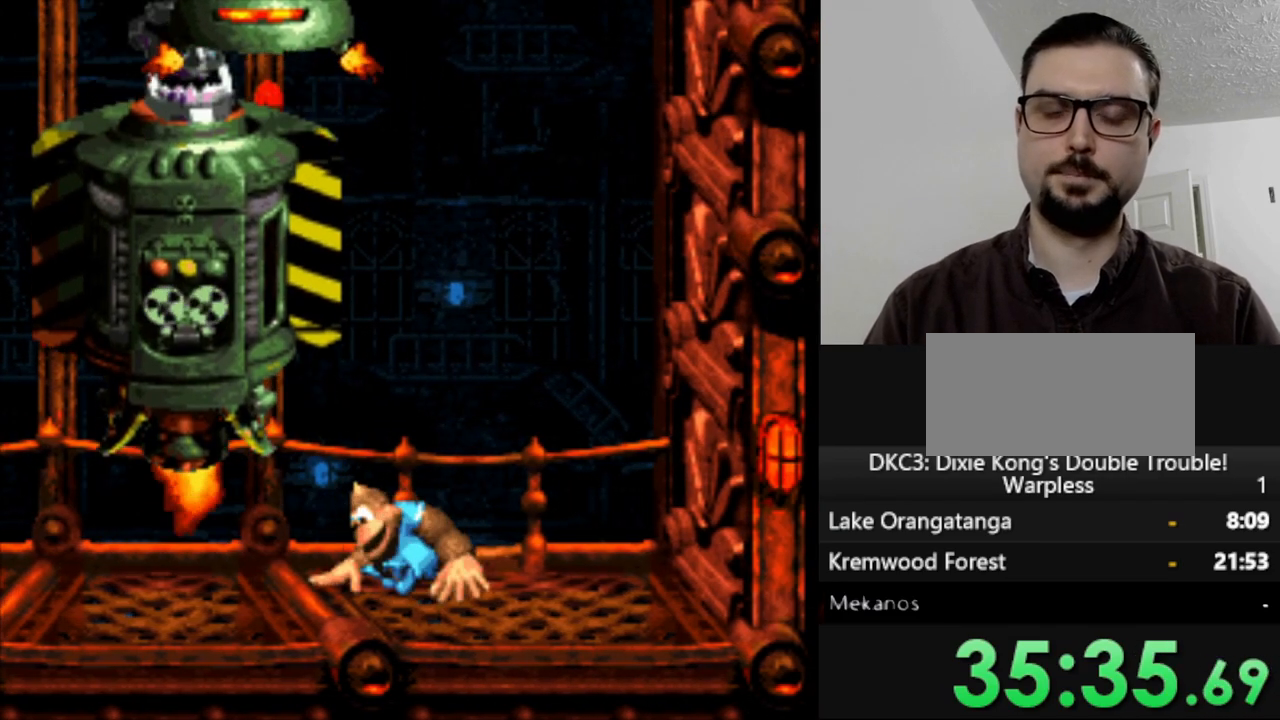
{"buttons": ["Y"], "events": [[333, "DPAD_LEFT", "down"], [400, "DPAD_LEFT", "up"]]}
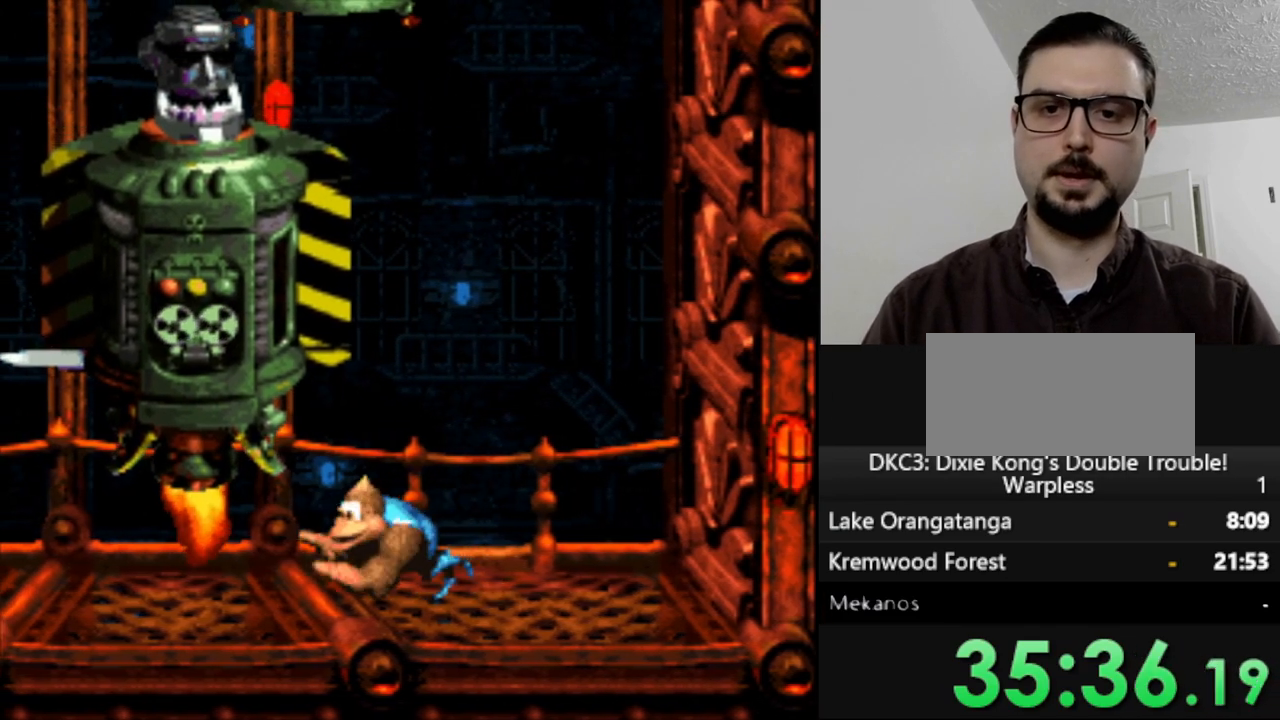
{"buttons": ["Y"], "events": [[417, "DPAD_LEFT", "down"], [483, "DPAD_LEFT", "up"]]}
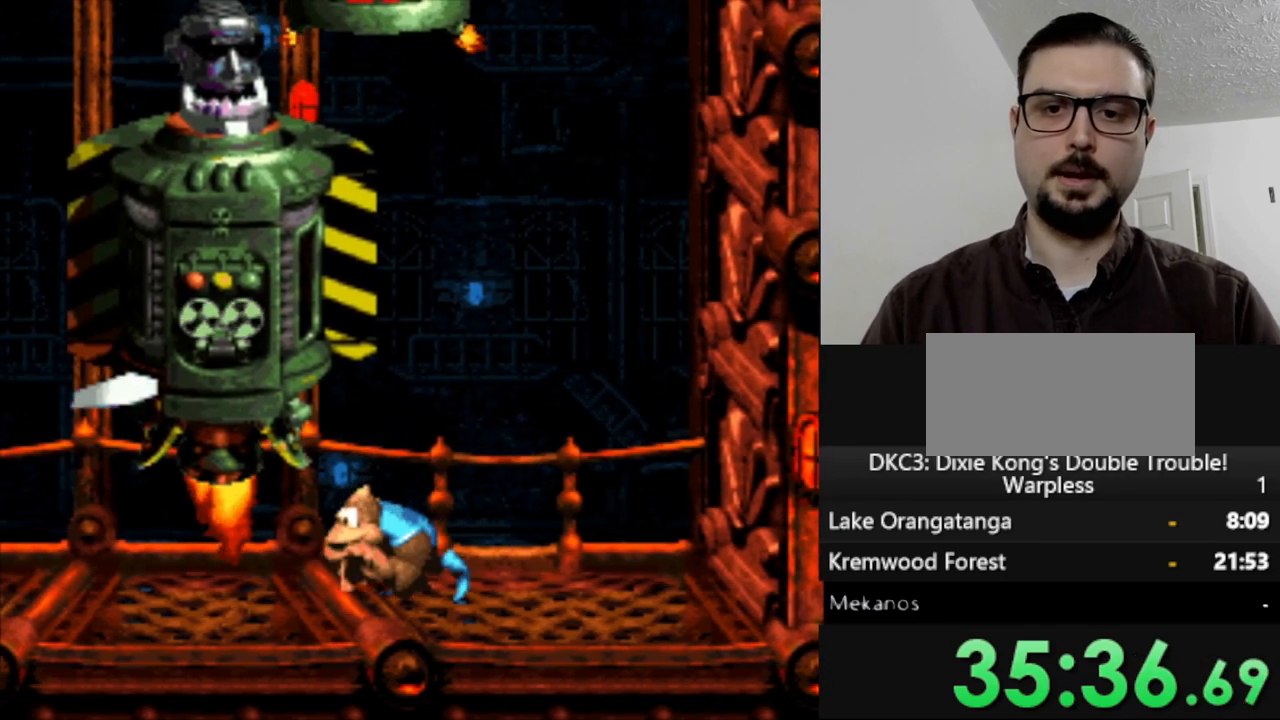
{"buttons": ["B", "Y"], "events": [[233, "B", "down"]]}
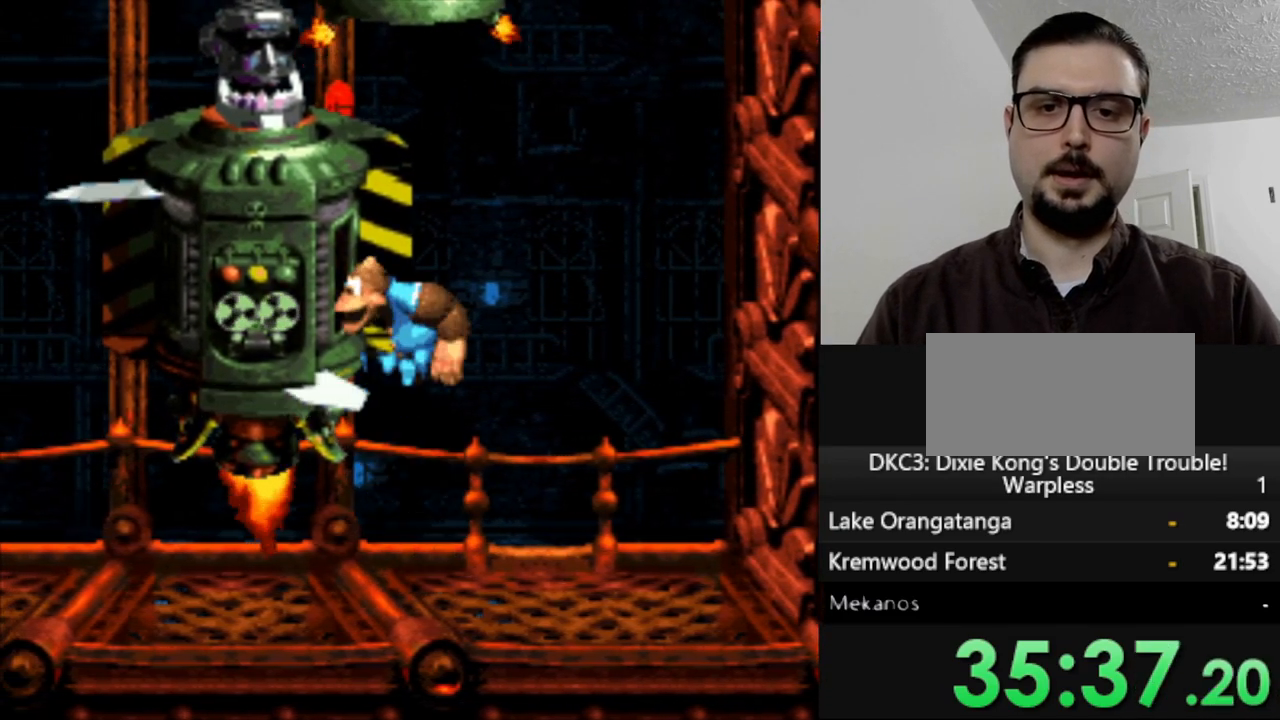
{"buttons": ["B", "Y"], "events": [[17, "B", "up"], [417, "B", "down"]]}
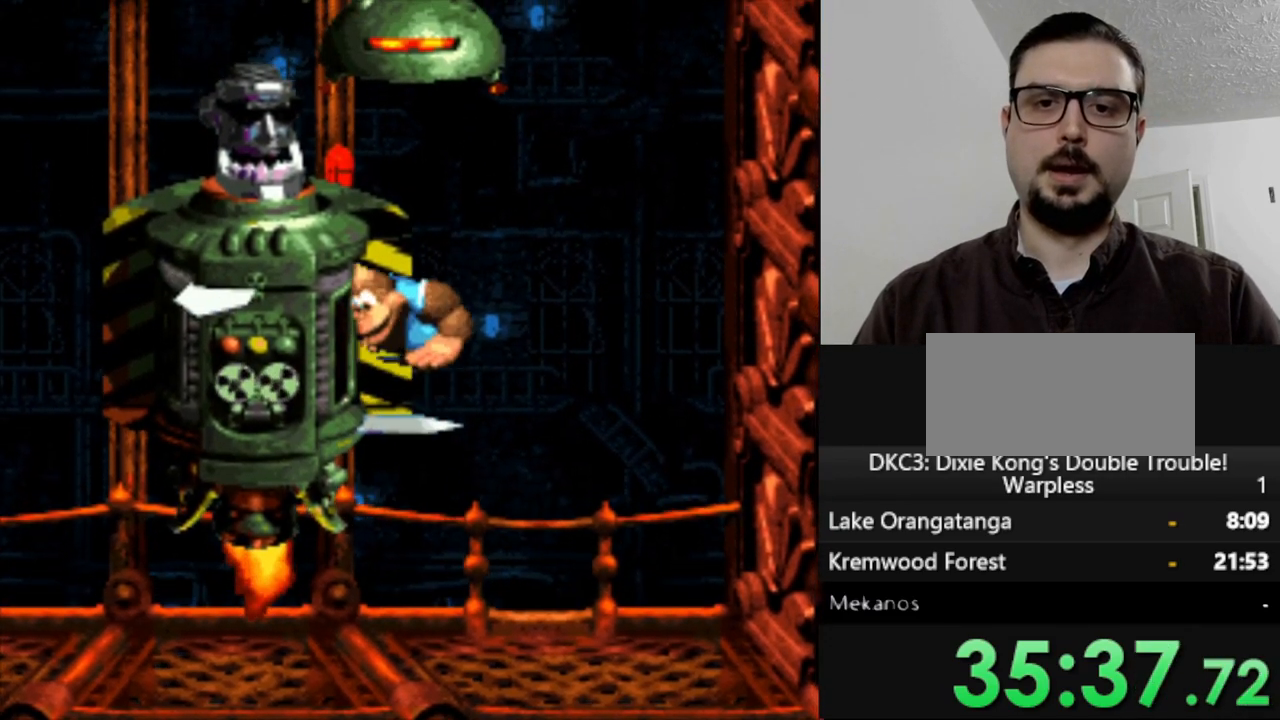
{"buttons": ["Y"], "events": [[117, "DPAD_LEFT", "down"], [200, "B", "up"], [217, "DPAD_LEFT", "up"]]}
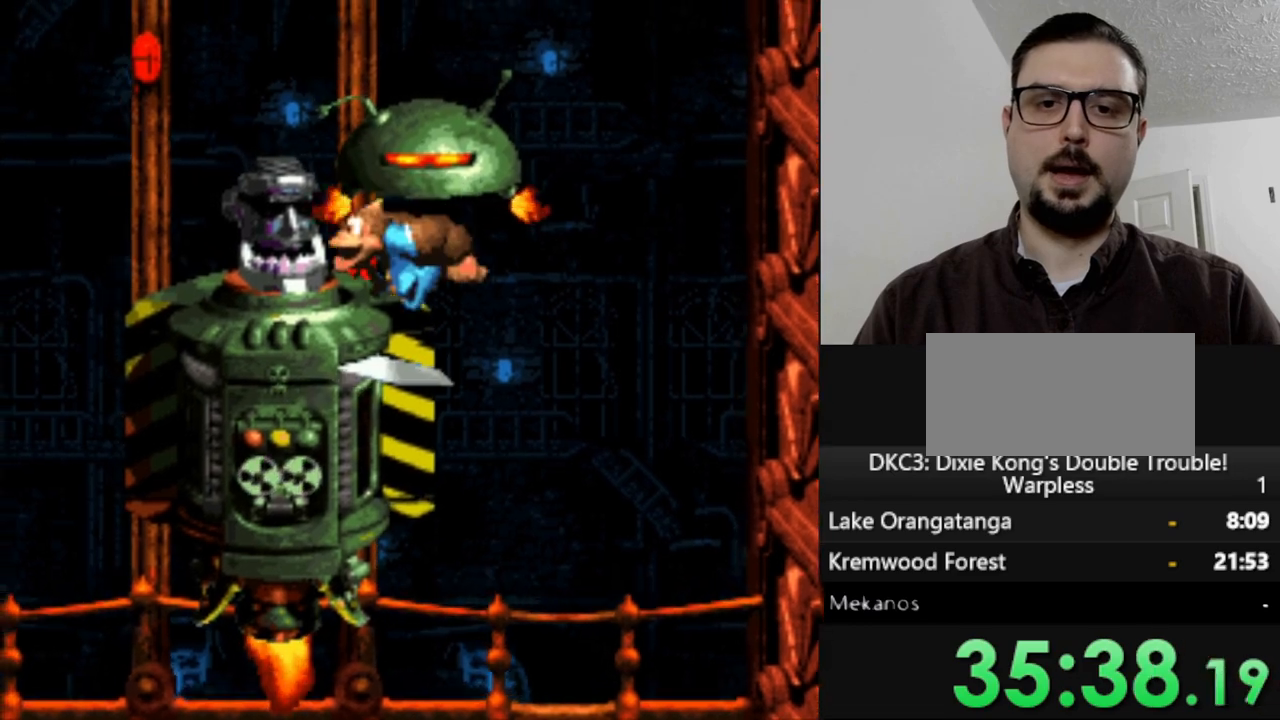
{"buttons": ["Y", "DPAD_LEFT"], "events": [[150, "B", "down"], [183, "DPAD_LEFT", "down"], [467, "B", "up"]]}
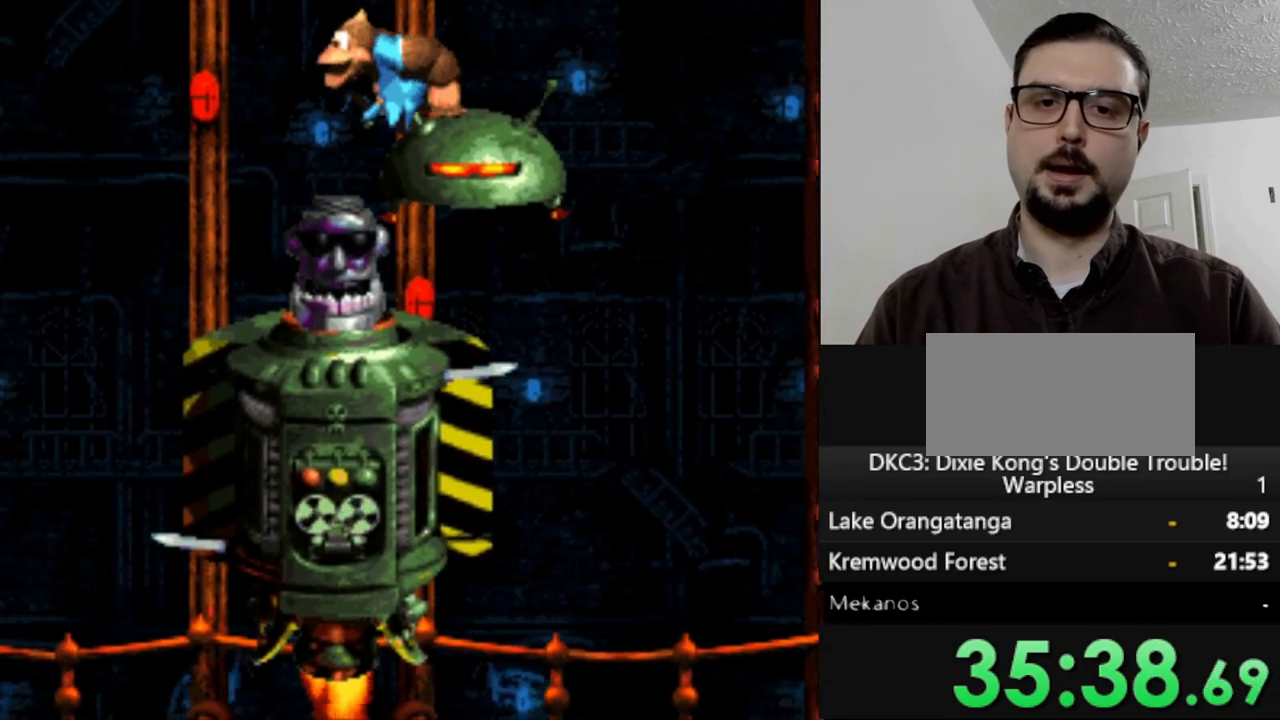
{"buttons": ["Y"], "events": [[67, "DPAD_LEFT", "up"], [183, "DPAD_RIGHT", "down"], [283, "DPAD_RIGHT", "up"]]}
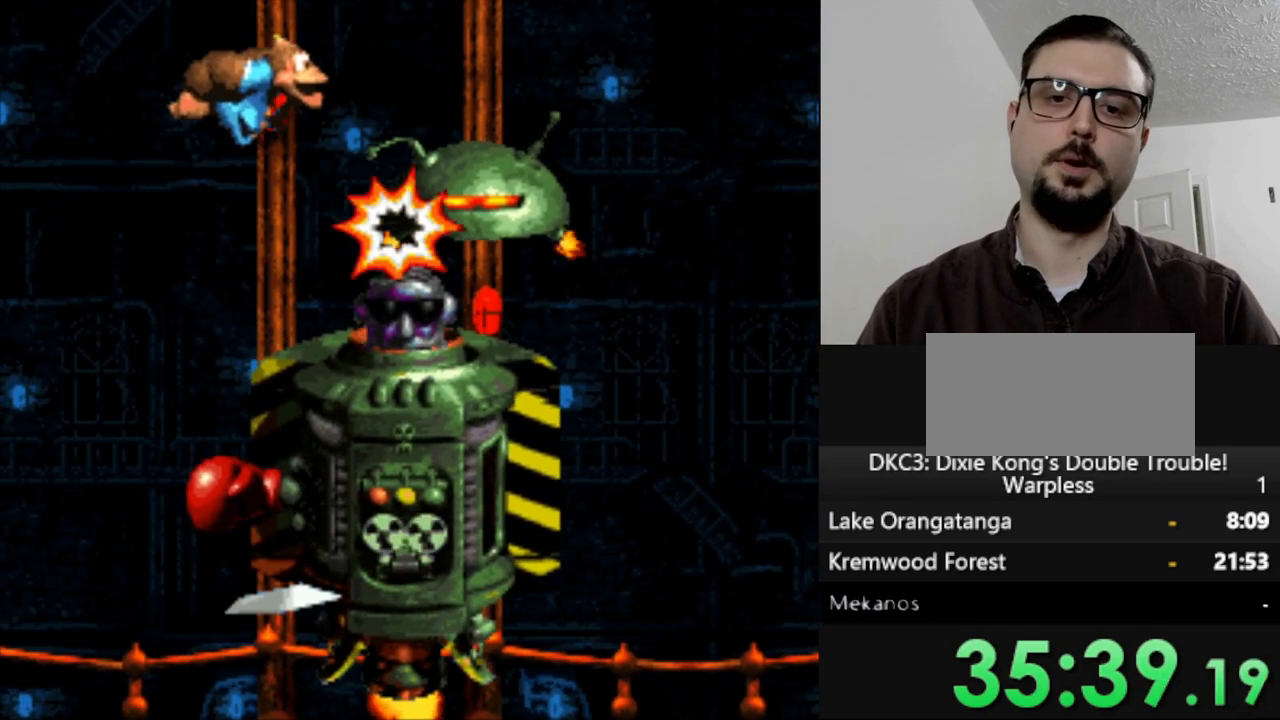
{"buttons": ["Y"], "events": []}
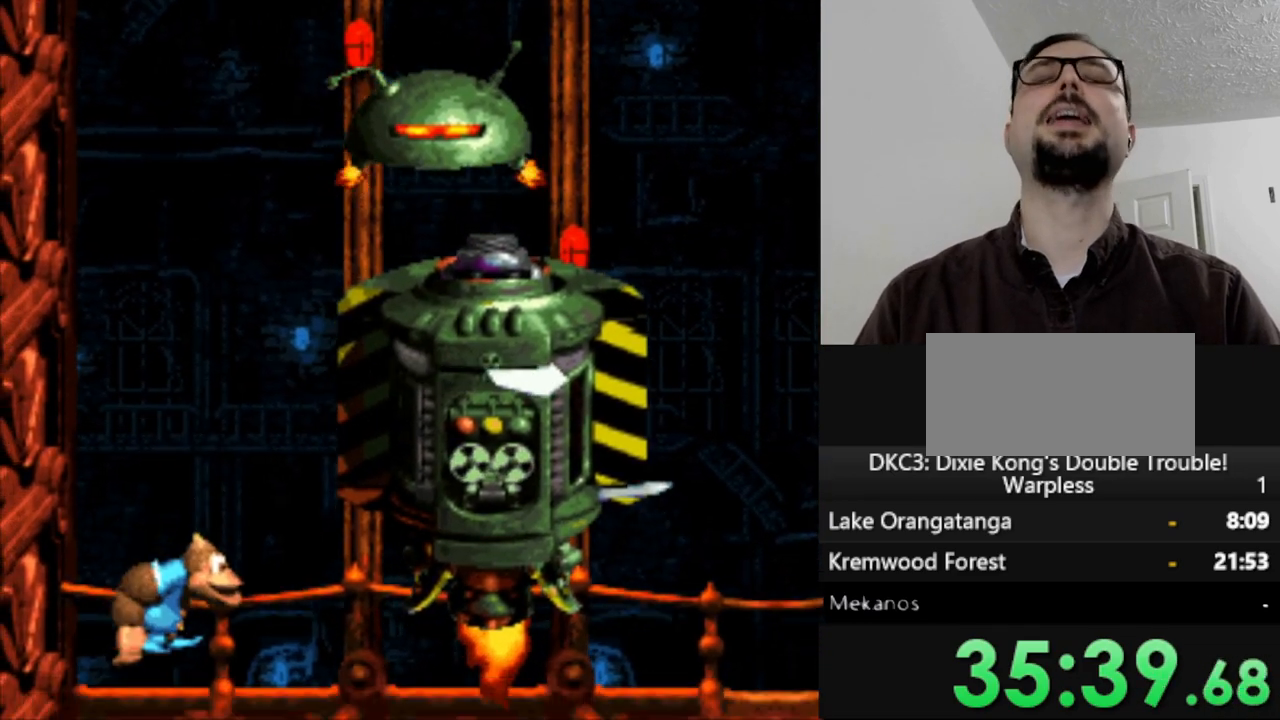
{"buttons": ["Y"], "events": []}
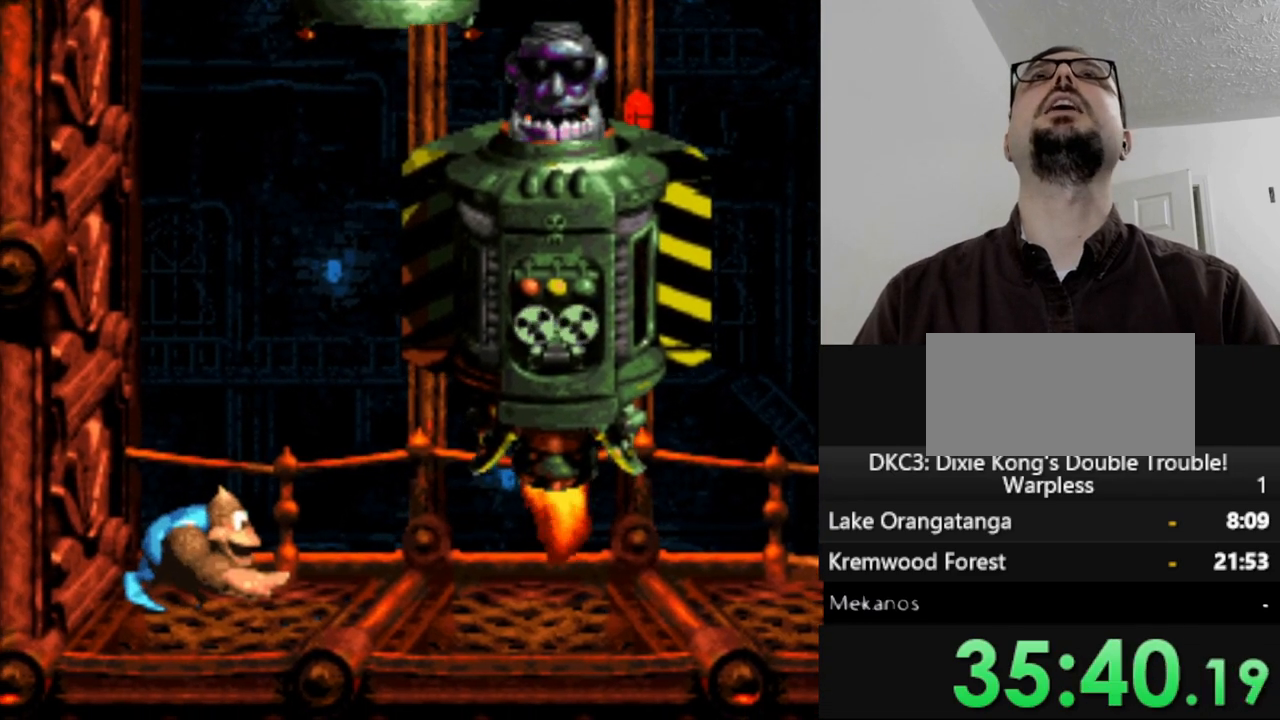
{"buttons": ["Y"], "events": []}
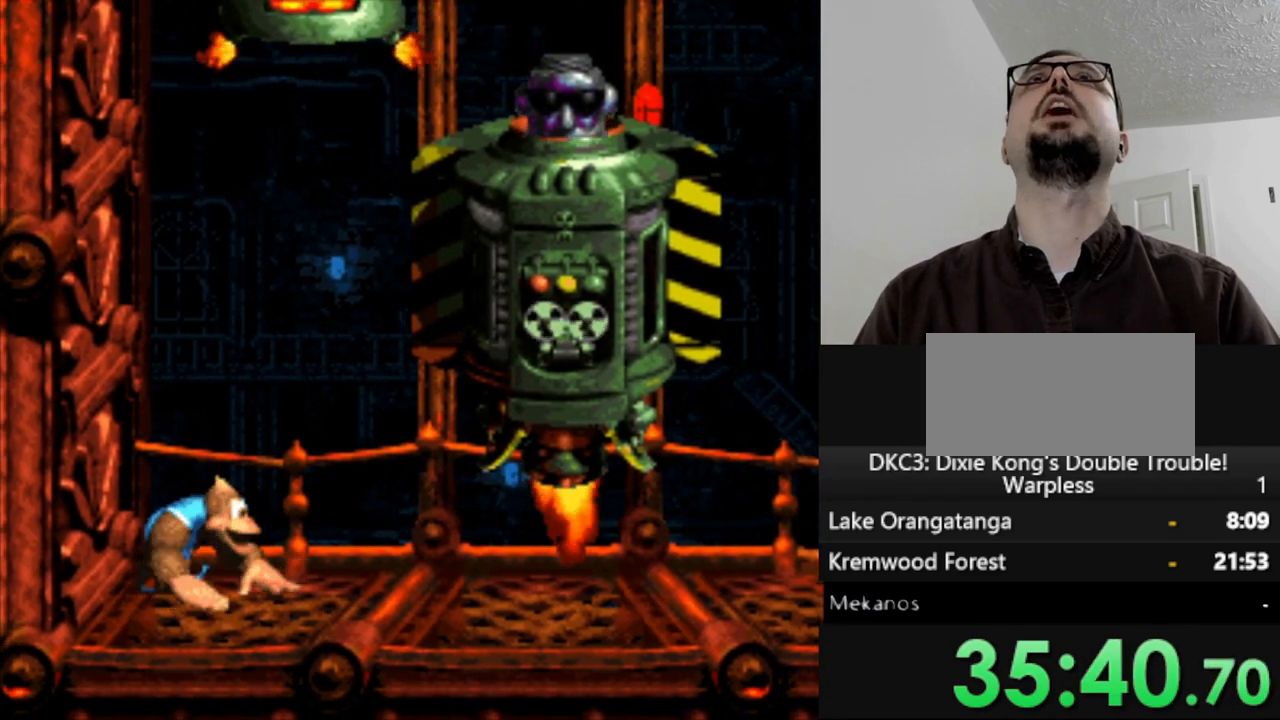
{"buttons": ["Y"], "events": []}
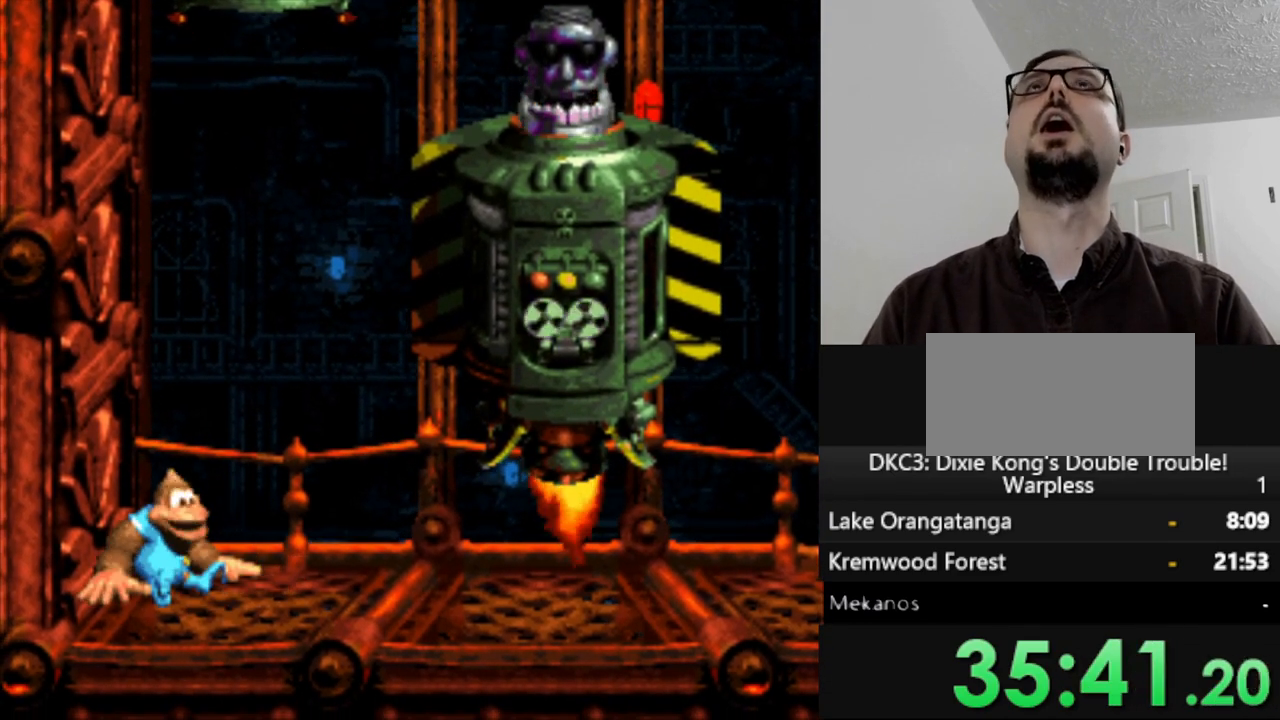
{"buttons": [], "events": [[200, "Y", "up"]]}
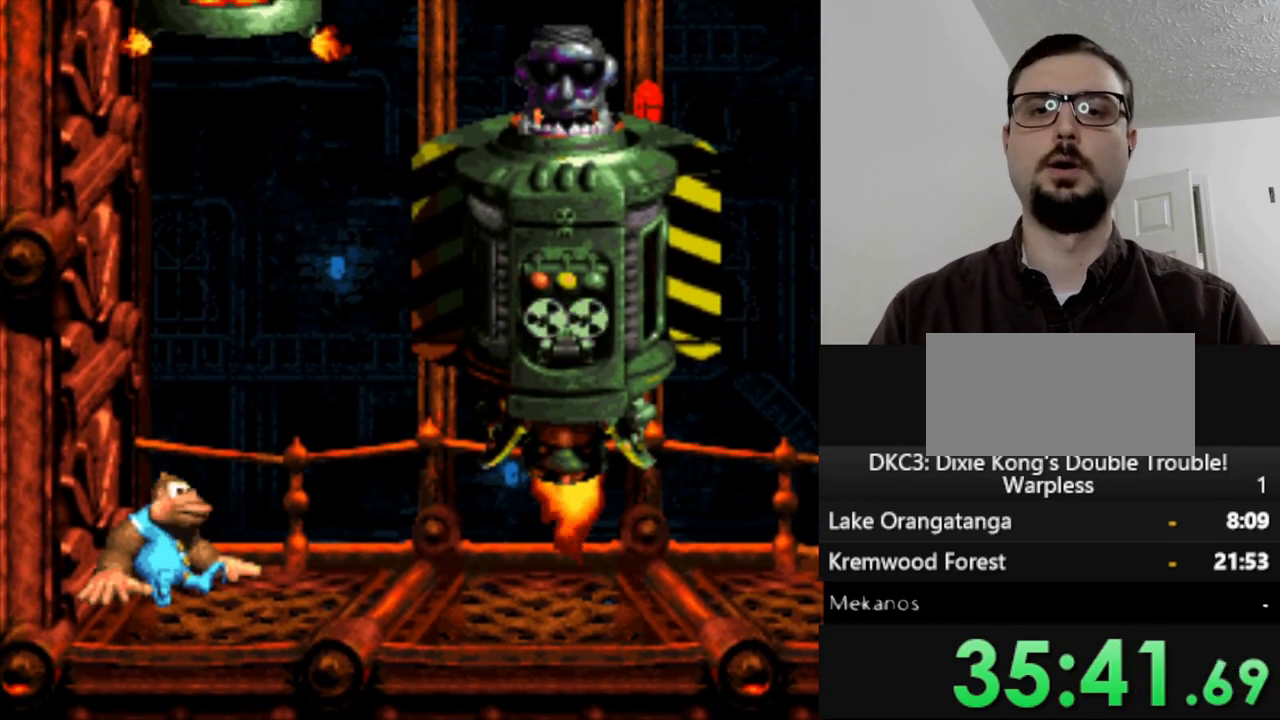
{"buttons": ["DPAD_RIGHT"], "events": [[367, "DPAD_RIGHT", "down"]]}
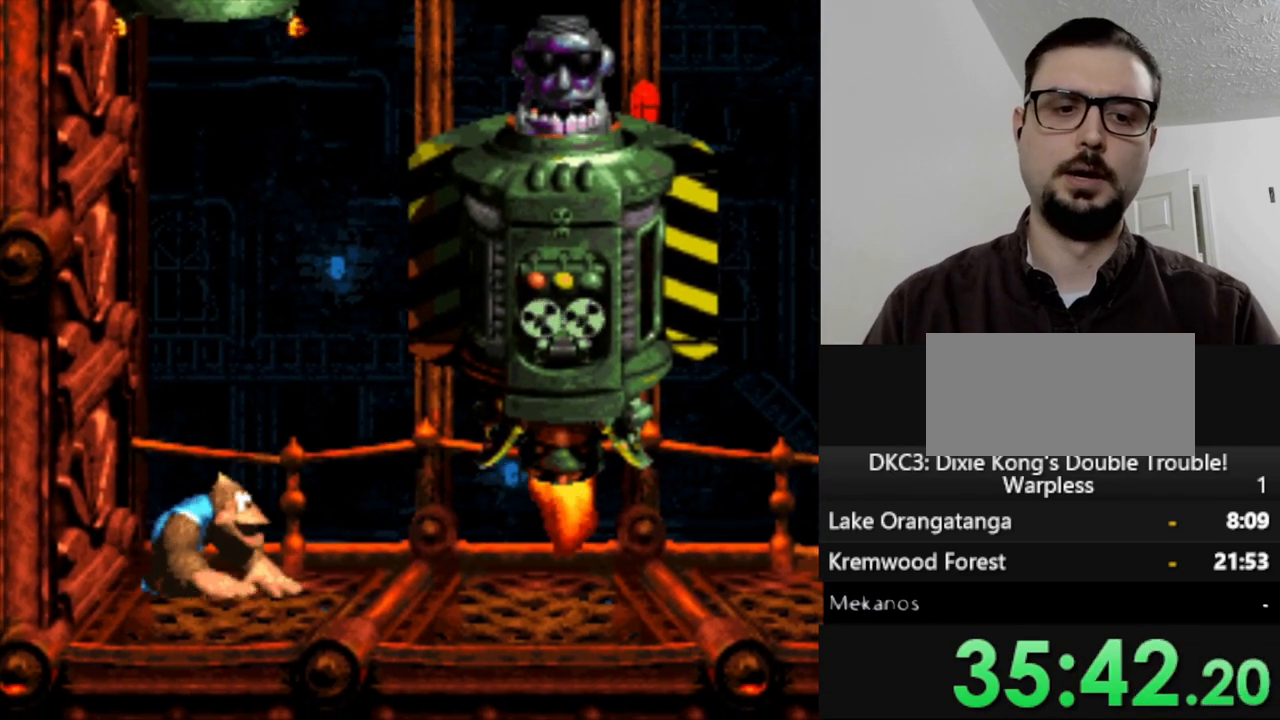
{"buttons": [], "events": [[17, "DPAD_RIGHT", "up"]]}
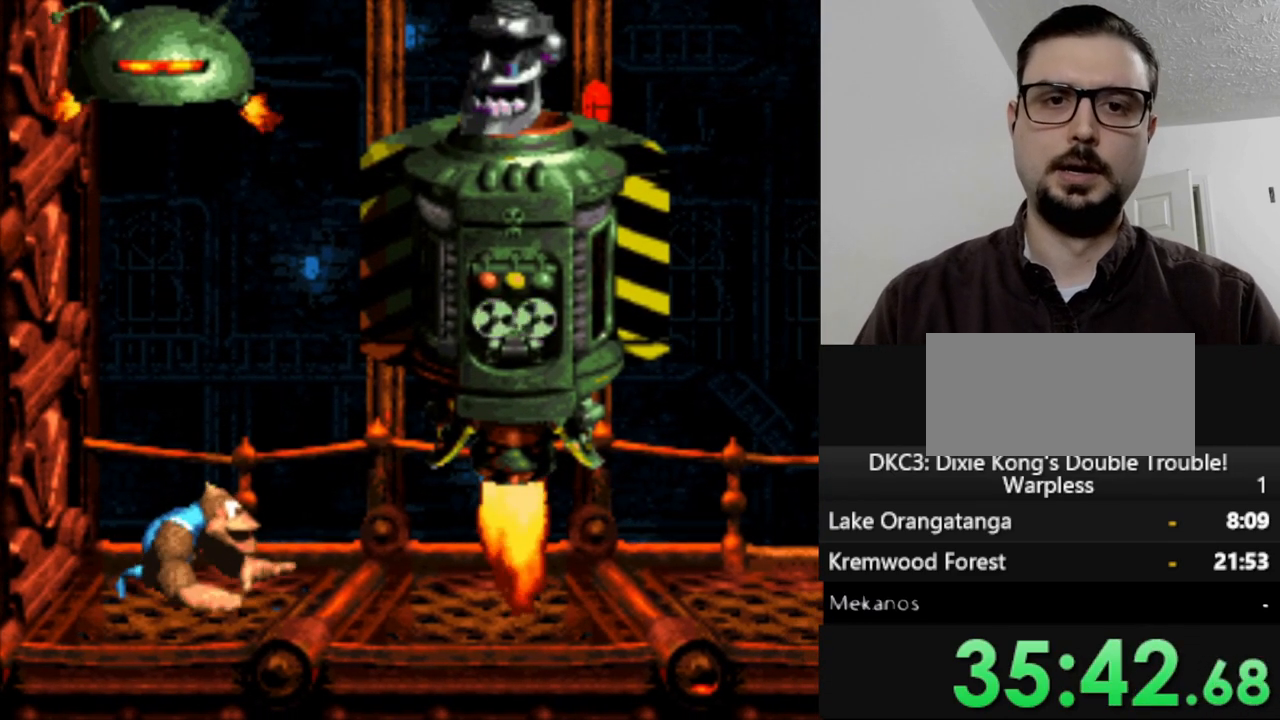
{"buttons": ["DPAD_RIGHT"], "events": [[433, "DPAD_RIGHT", "down"]]}
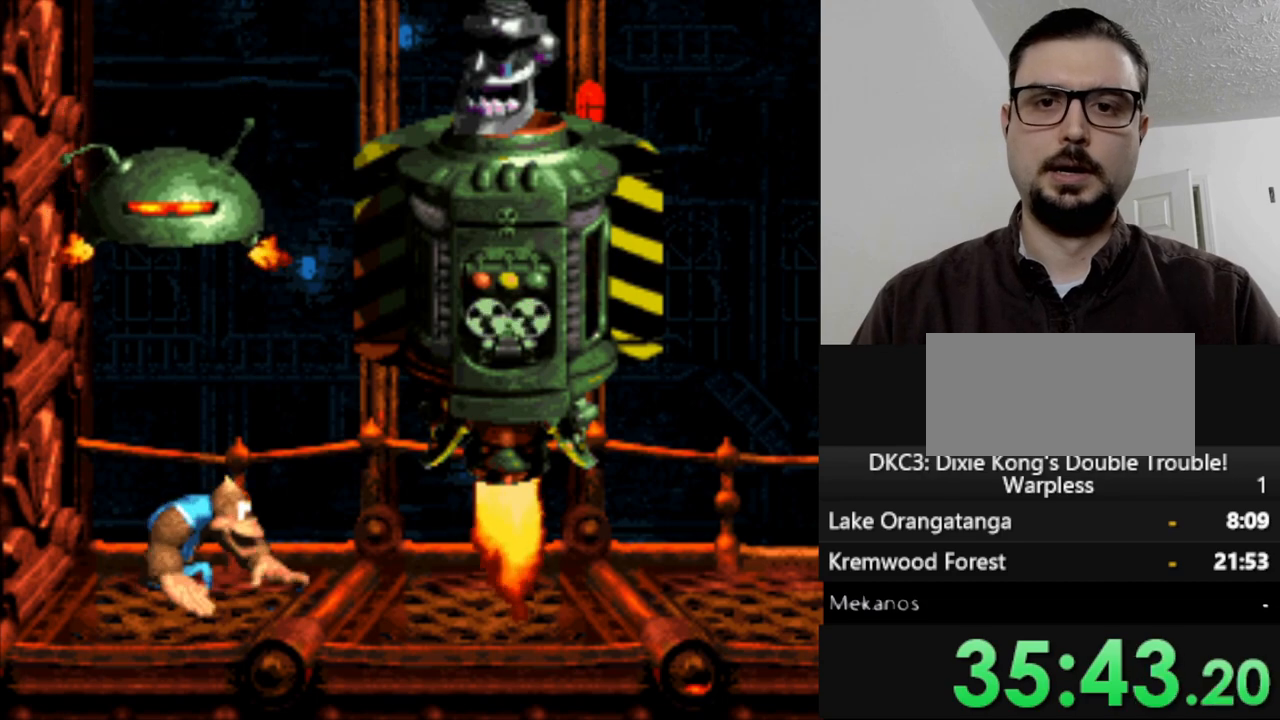
{"buttons": [], "events": [[17, "DPAD_RIGHT", "up"], [400, "B", "down"], [467, "B", "up"]]}
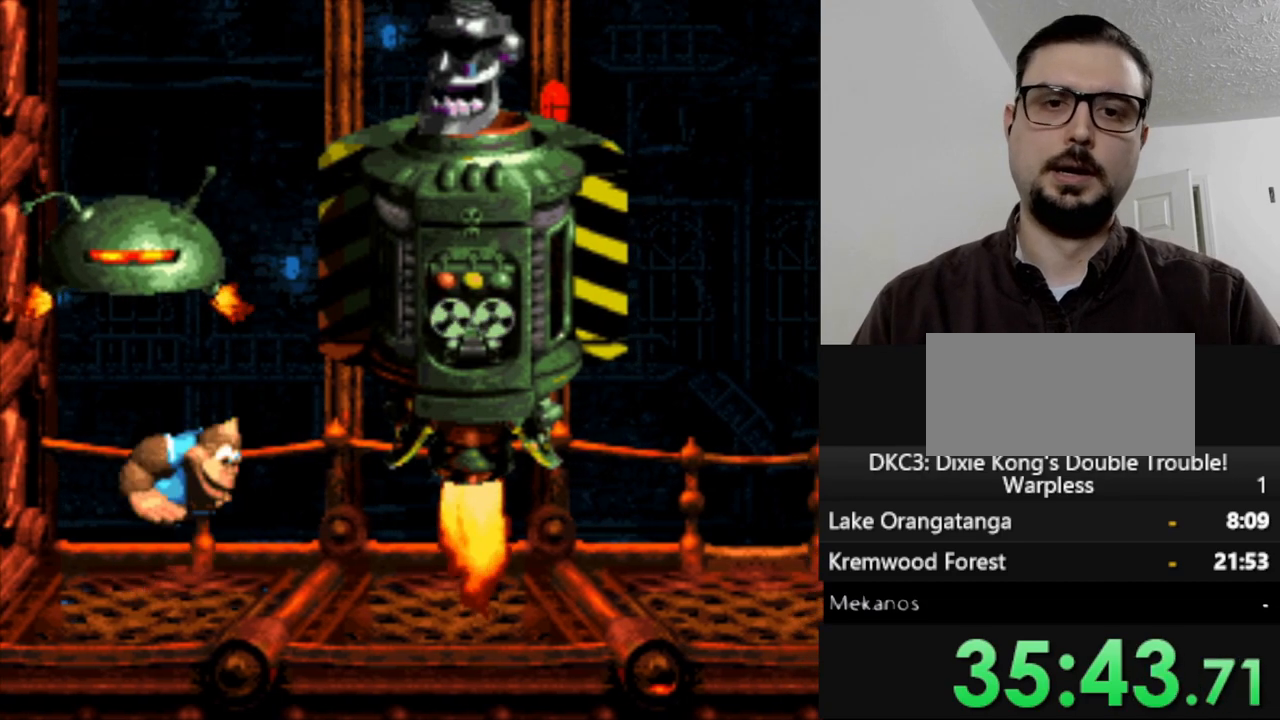
{"buttons": ["B"], "events": [[250, "B", "down"], [317, "B", "up"], [467, "B", "down"]]}
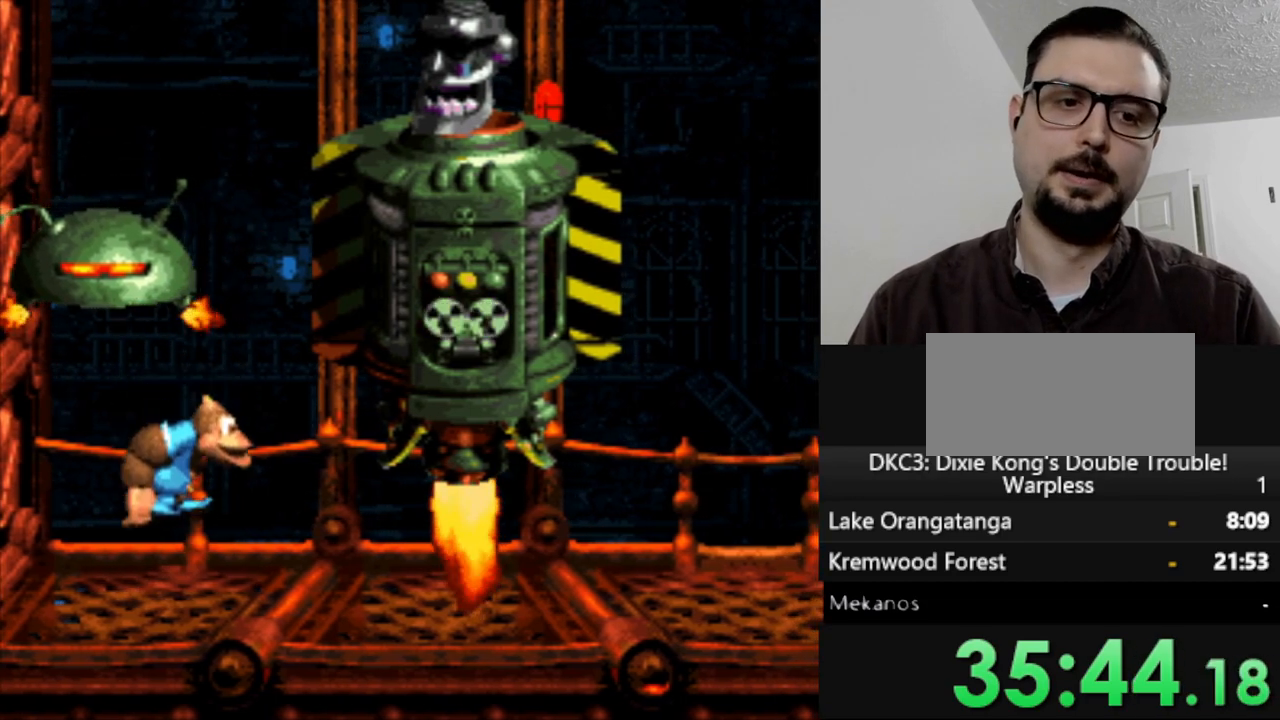
{"buttons": [], "events": [[50, "B", "up"], [200, "B", "down"], [283, "B", "up"], [383, "B", "down"], [483, "B", "up"]]}
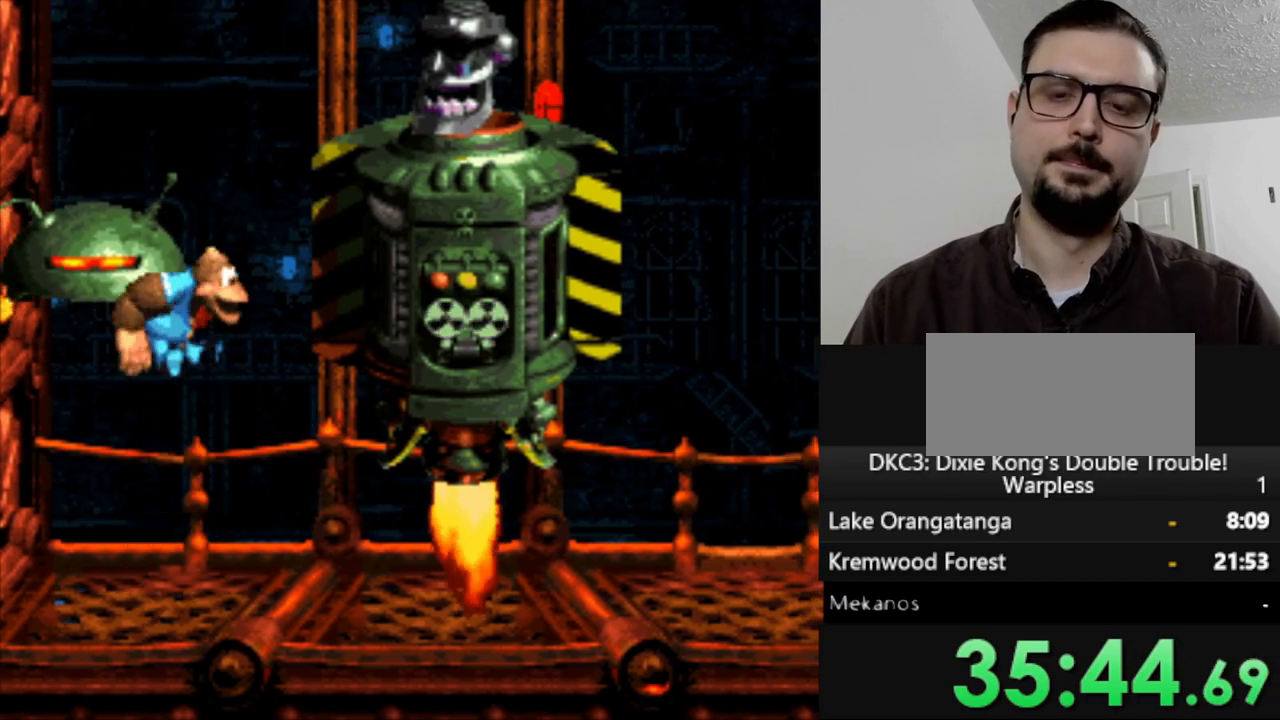
{"buttons": [], "events": [[100, "B", "down"], [200, "B", "up"], [317, "B", "down"], [433, "B", "up"]]}
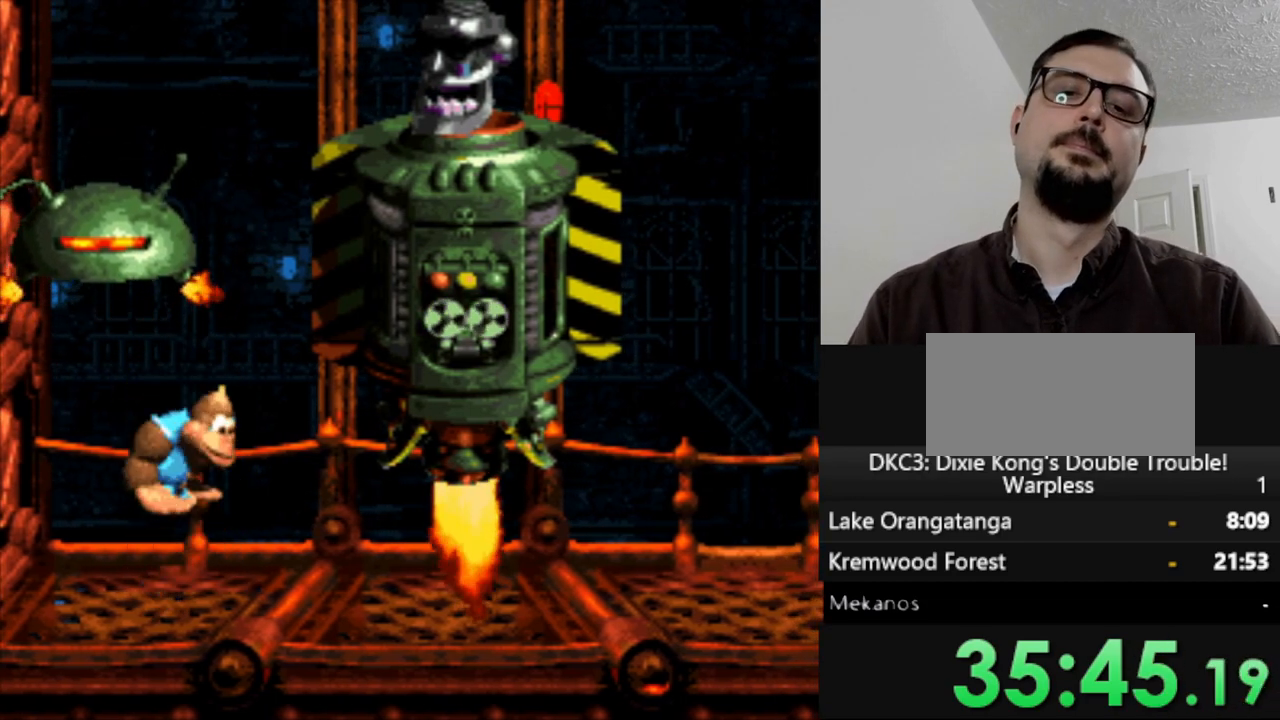
{"buttons": ["B"], "events": [[33, "B", "down"], [100, "B", "up"], [217, "B", "down"], [317, "B", "up"], [450, "B", "down"]]}
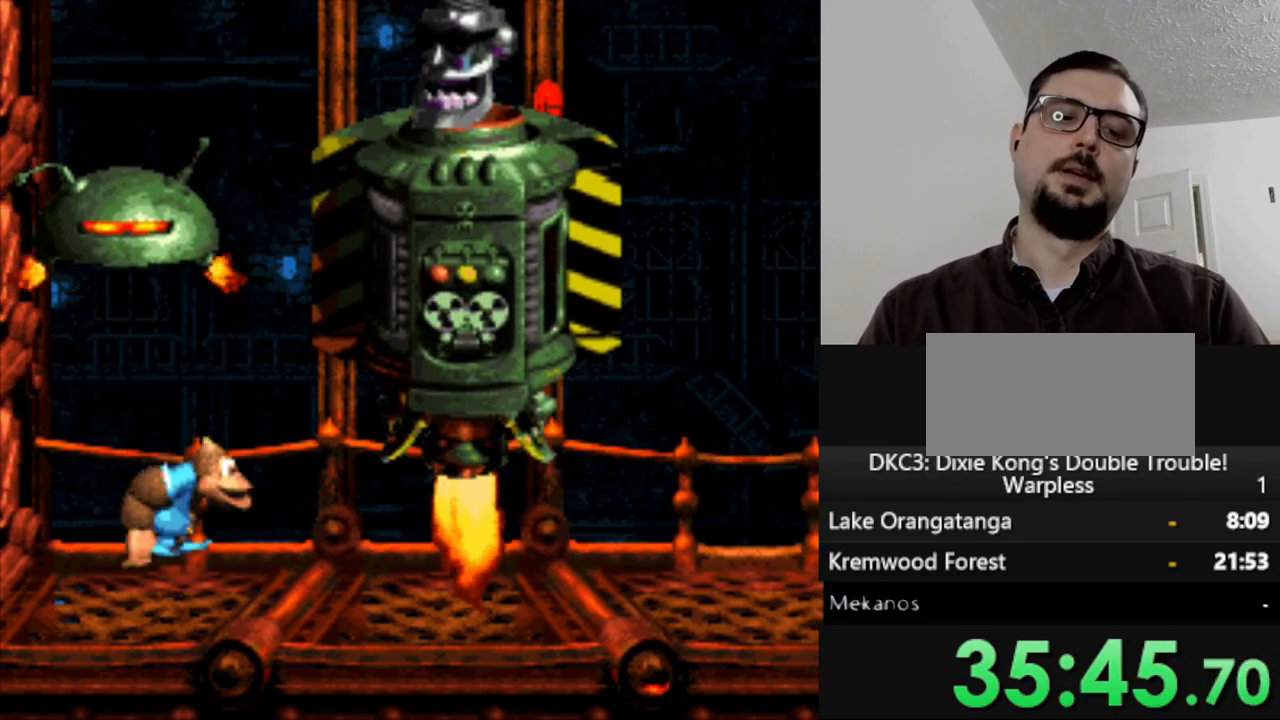
{"buttons": [], "events": [[50, "B", "up"], [167, "B", "down"], [267, "B", "up"], [367, "B", "down"], [483, "B", "up"]]}
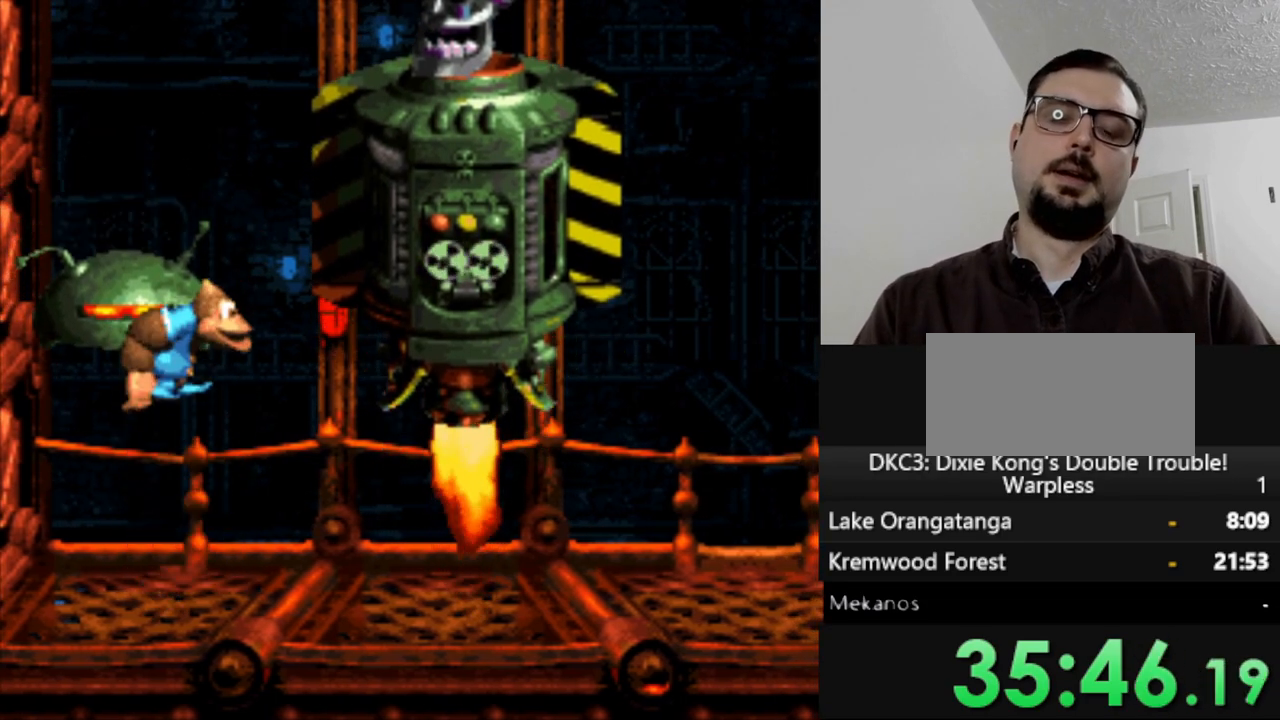
{"buttons": ["B"], "events": [[67, "B", "down"], [183, "B", "up"], [300, "B", "down"], [400, "B", "up"], [500, "B", "down"]]}
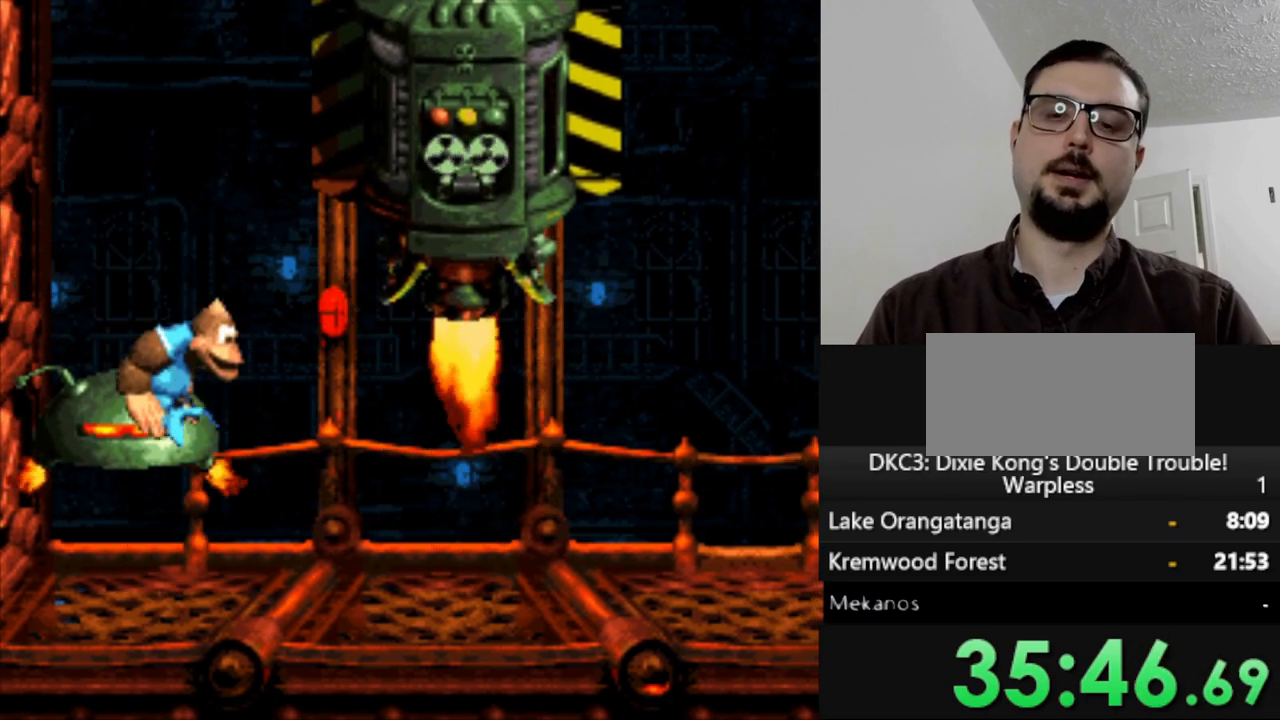
{"buttons": ["B"], "events": [[117, "B", "up"], [233, "B", "down"], [350, "B", "up"], [450, "B", "down"]]}
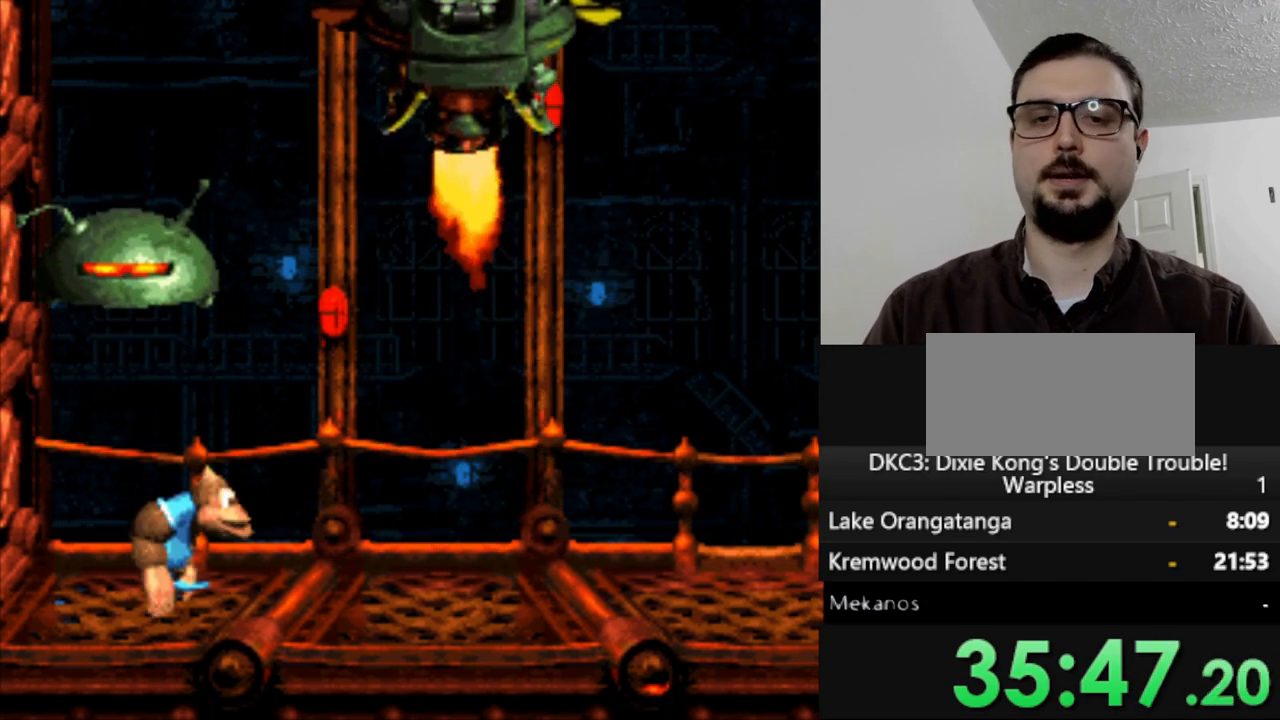
{"buttons": ["B"], "events": [[67, "B", "up"], [183, "B", "down"], [283, "B", "up"], [417, "B", "down"]]}
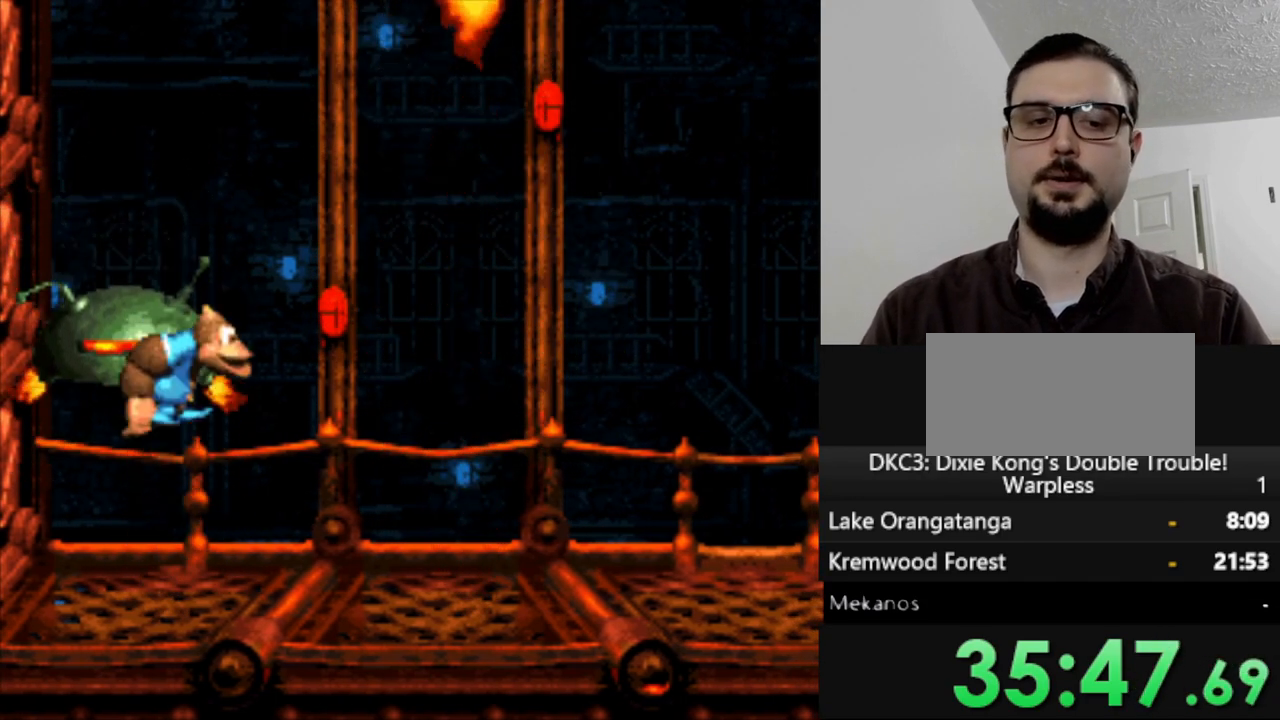
{"buttons": ["B"], "events": [[33, "B", "up"], [167, "B", "down"], [283, "B", "up"], [367, "B", "down"]]}
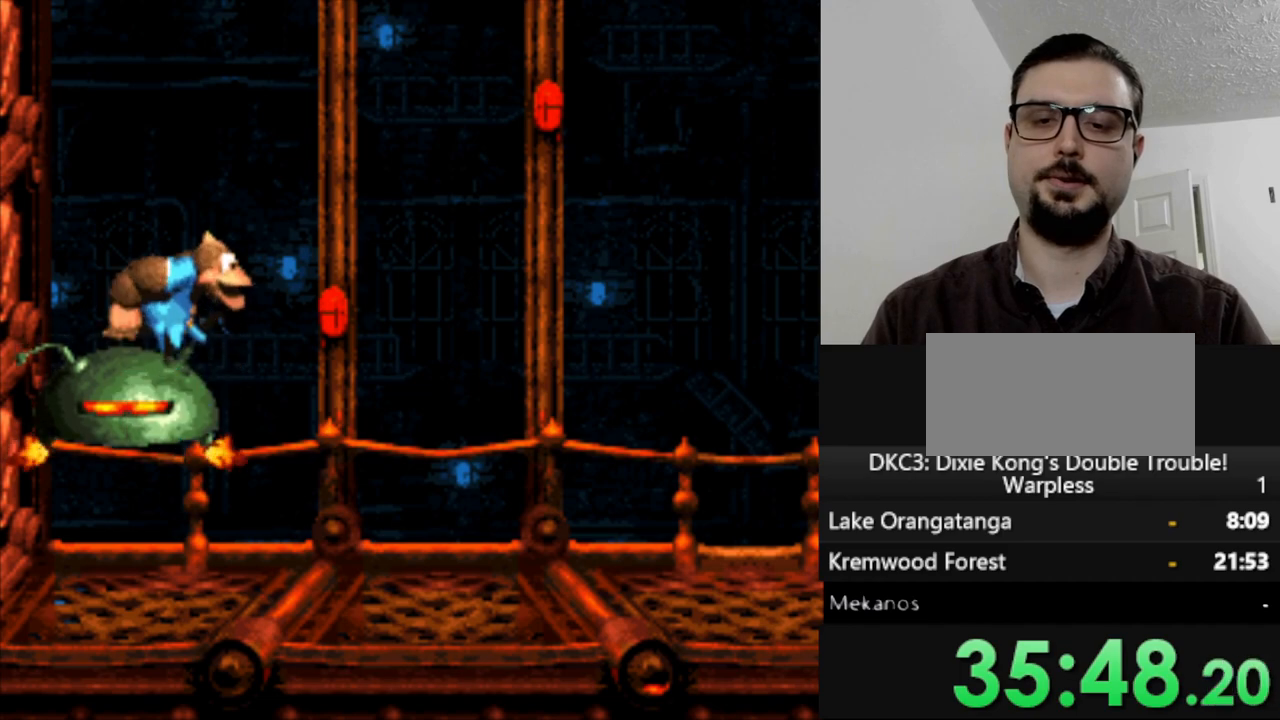
{"buttons": [], "events": [[17, "B", "up"]]}